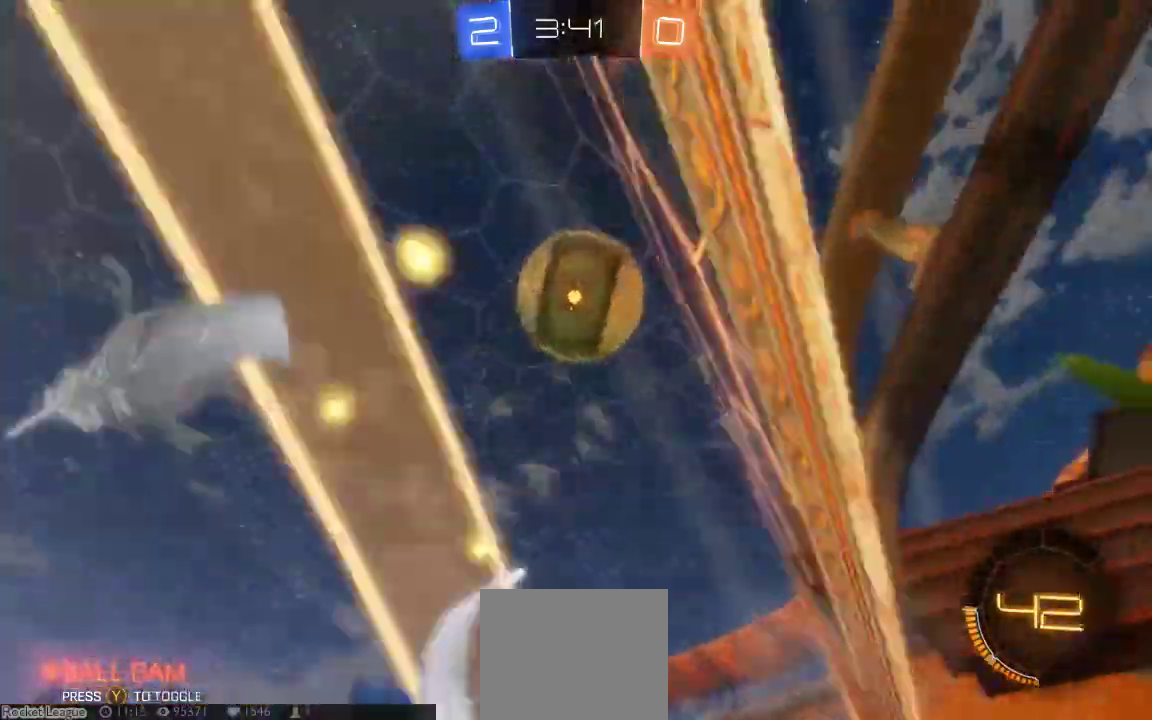
Gameplay with a controller (Xbox layout); each line is a JSON object with the inputs held at the frame after it (dt_ms = milliseconds from this image to that frame). "button_events" lists button changes between this image and that frame as [ms after this image, input, new state], when the widget could be followed in between (sticks are given only as held states). Not read: L1 L2 L3 R1 R2 R3 SELECT.
{"dt_ms": 1000, "buttons": [], "left_stick": "down-right", "right_stick": "center"}
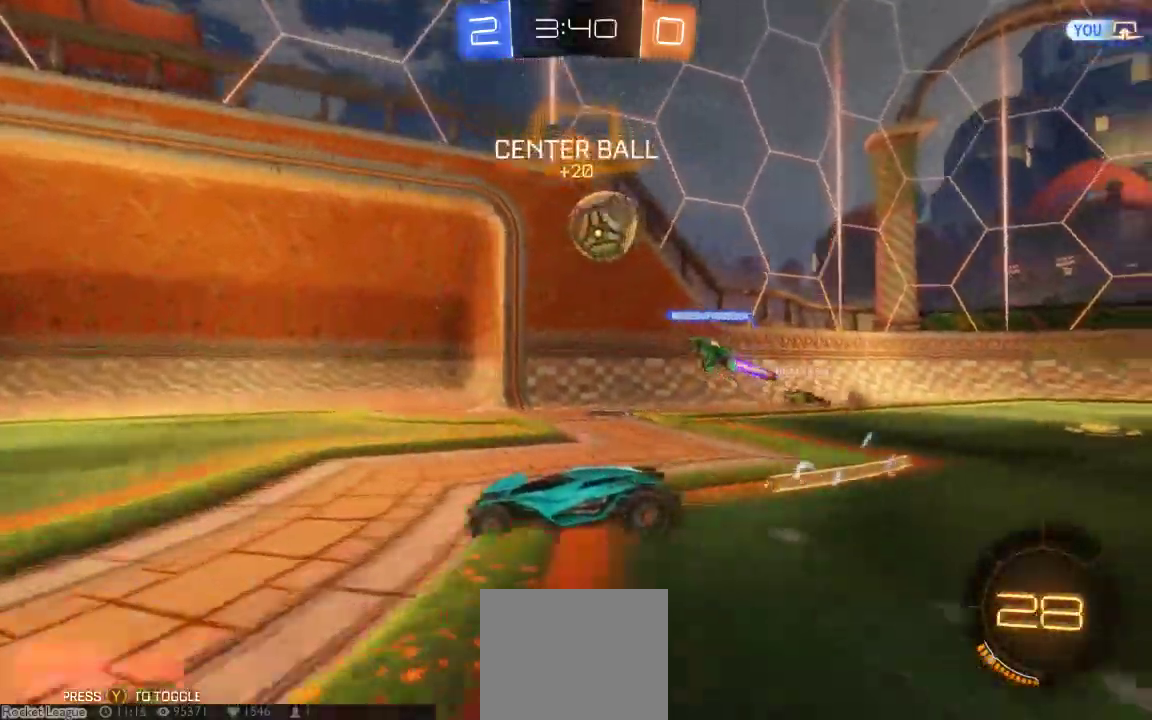
{"dt_ms": 500, "buttons": [], "left_stick": "up-right", "right_stick": "center", "button_events": [[217, "A", "down"], [333, "A", "up"]]}
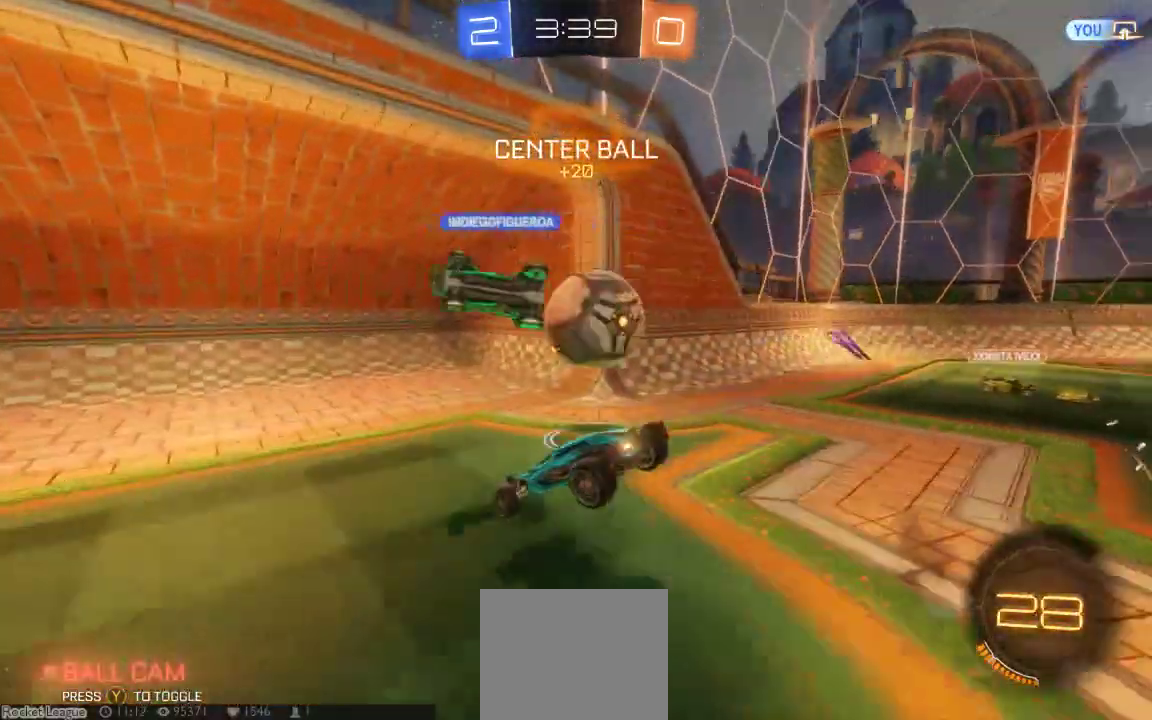
{"dt_ms": 500, "buttons": [], "left_stick": "center", "right_stick": "center", "button_events": [[33, "A", "down"], [350, "A", "up"]]}
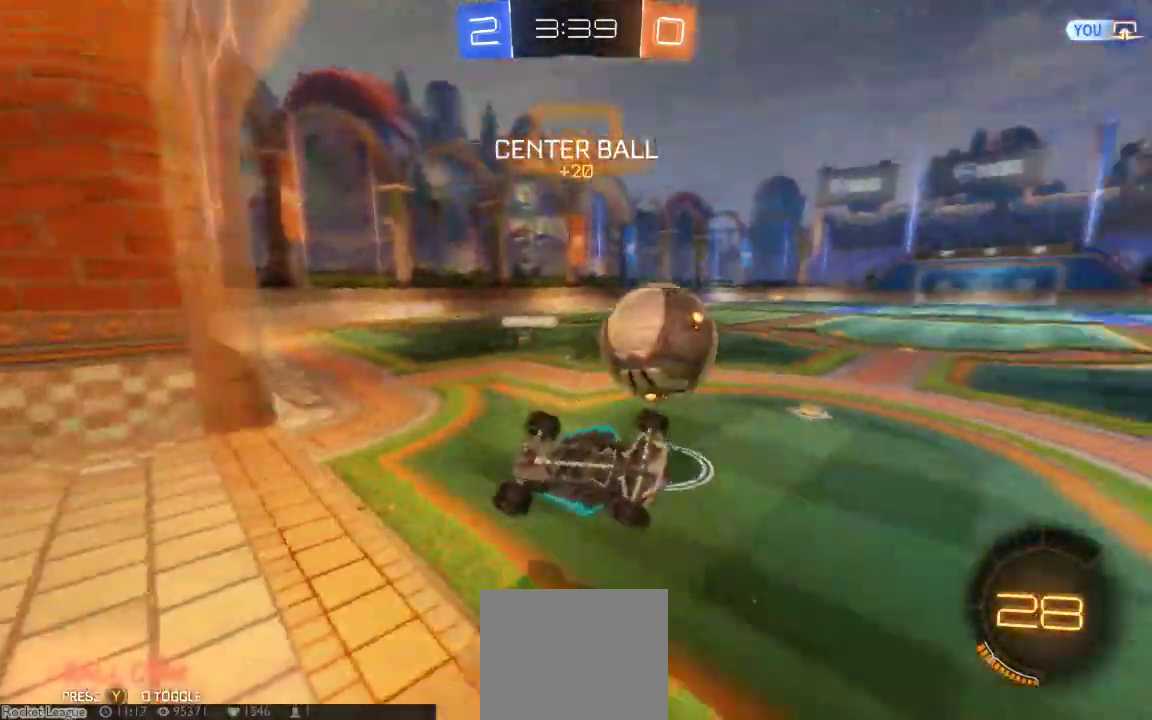
{"dt_ms": 500, "buttons": [], "left_stick": "center", "right_stick": "center", "button_events": []}
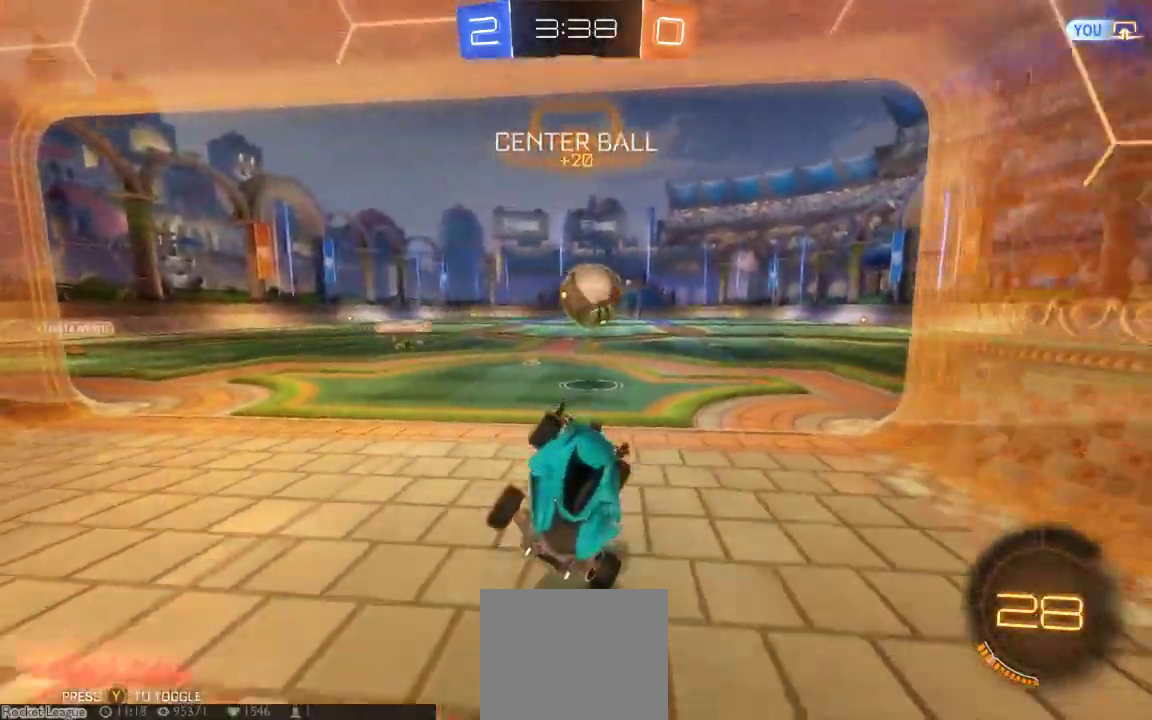
{"dt_ms": 500, "buttons": [], "left_stick": "center", "right_stick": "center", "button_events": []}
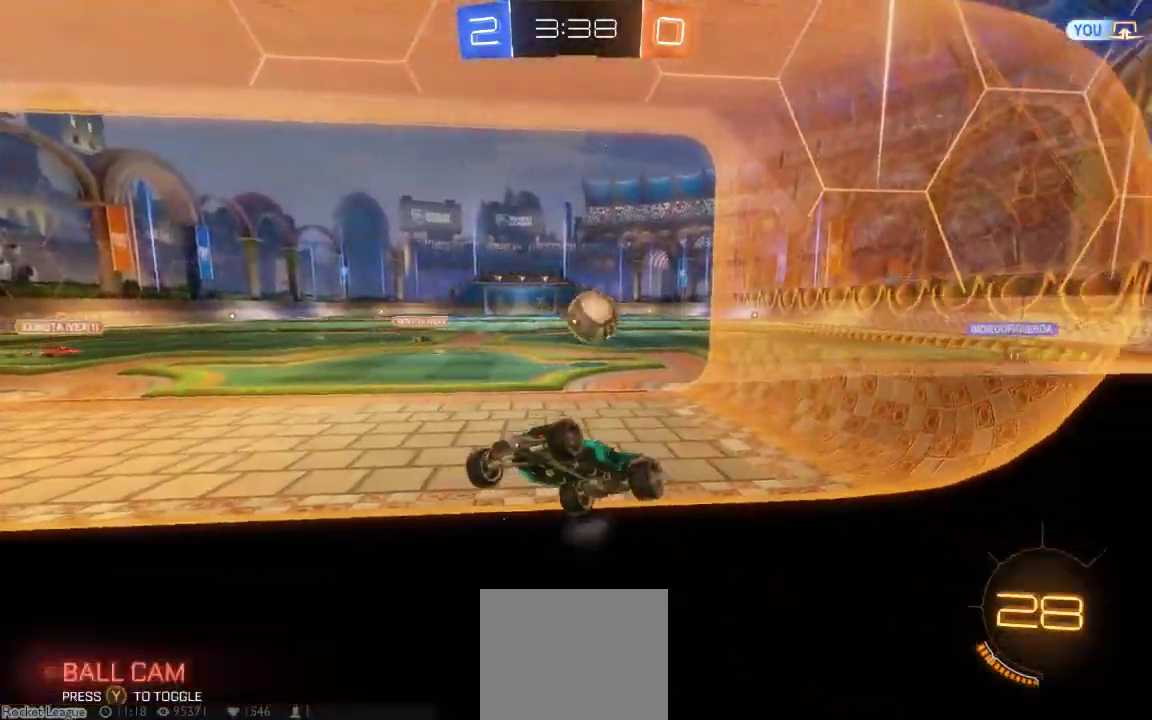
{"dt_ms": 500, "buttons": [], "left_stick": "down-right", "right_stick": "center", "button_events": []}
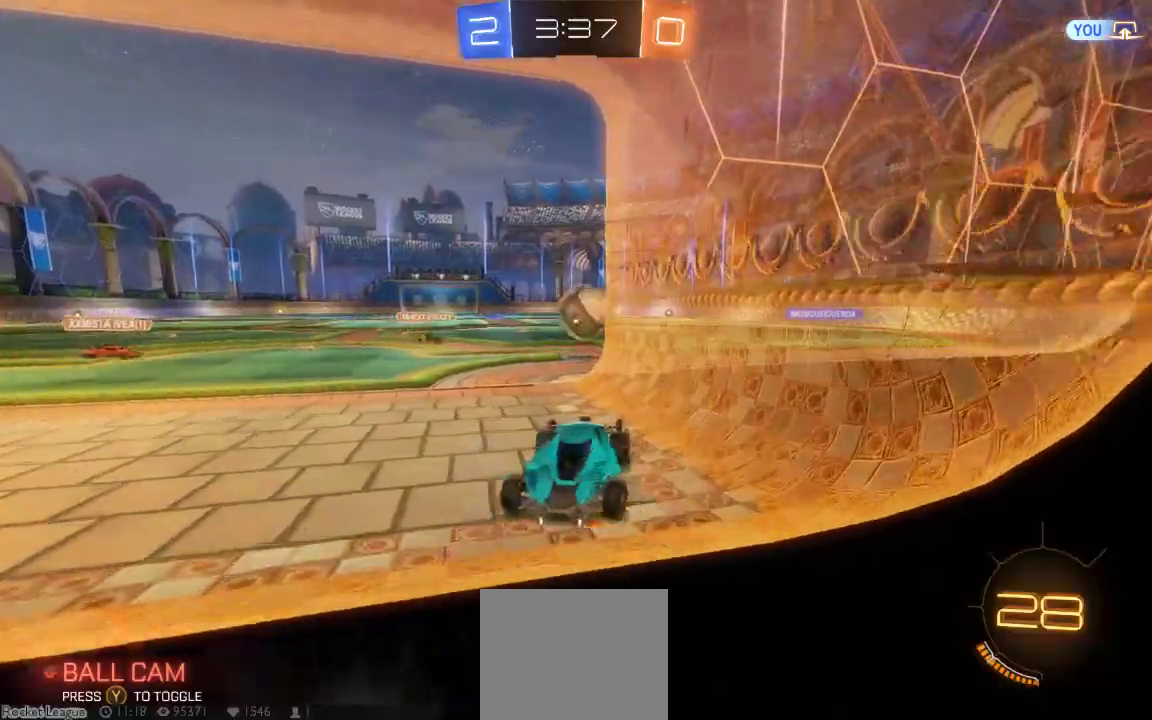
{"dt_ms": 500, "buttons": ["A"], "left_stick": "down", "right_stick": "center", "button_events": [[317, "A", "down"], [400, "A", "up"], [467, "A", "down"]]}
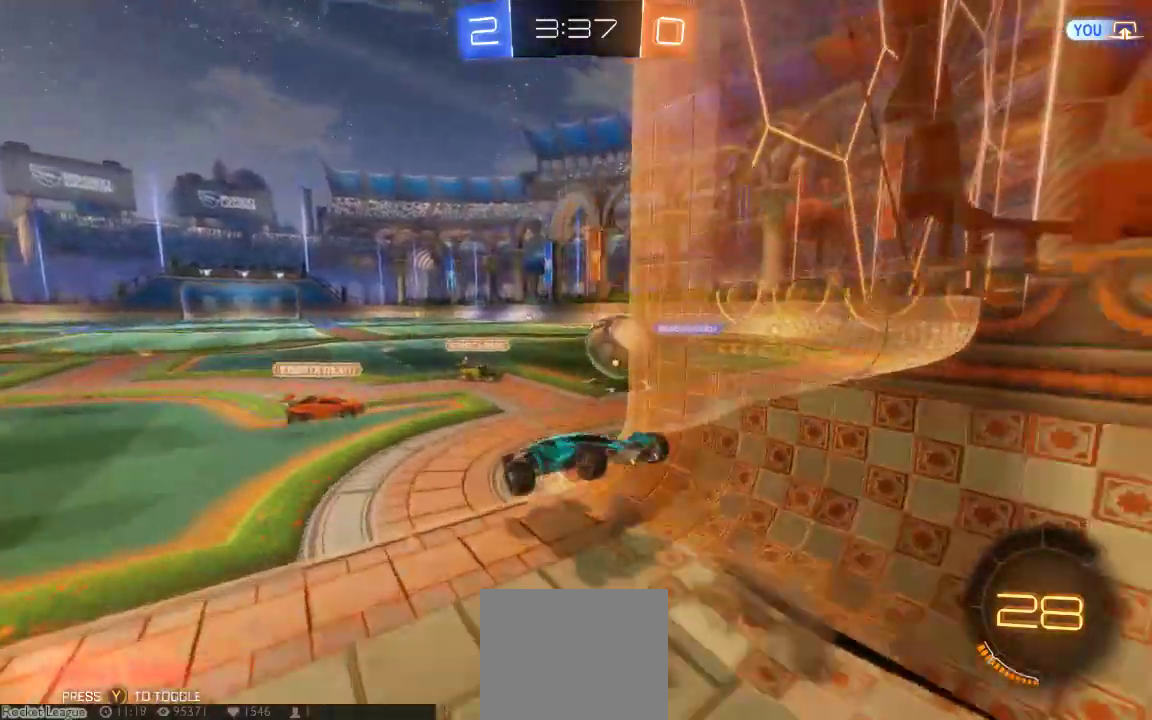
{"dt_ms": 500, "buttons": [], "left_stick": "down-right", "right_stick": "down-left", "button_events": [[67, "A", "up"]]}
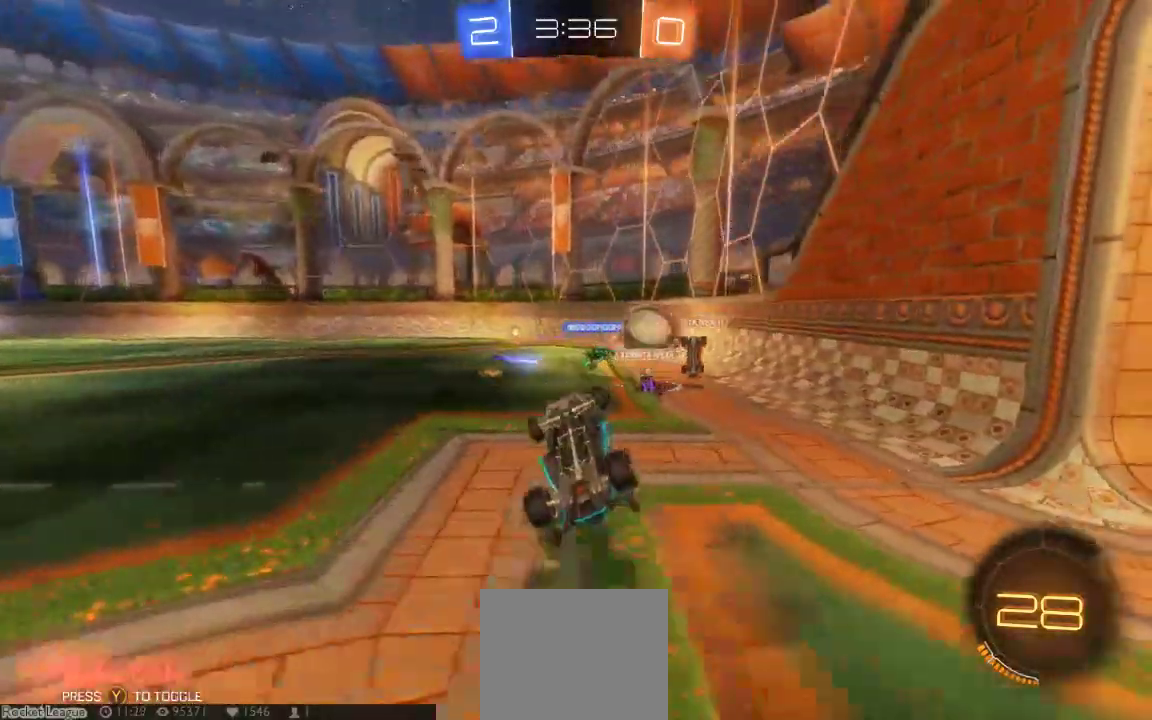
{"dt_ms": 1000, "buttons": ["B"], "left_stick": "down-left", "right_stick": "center"}
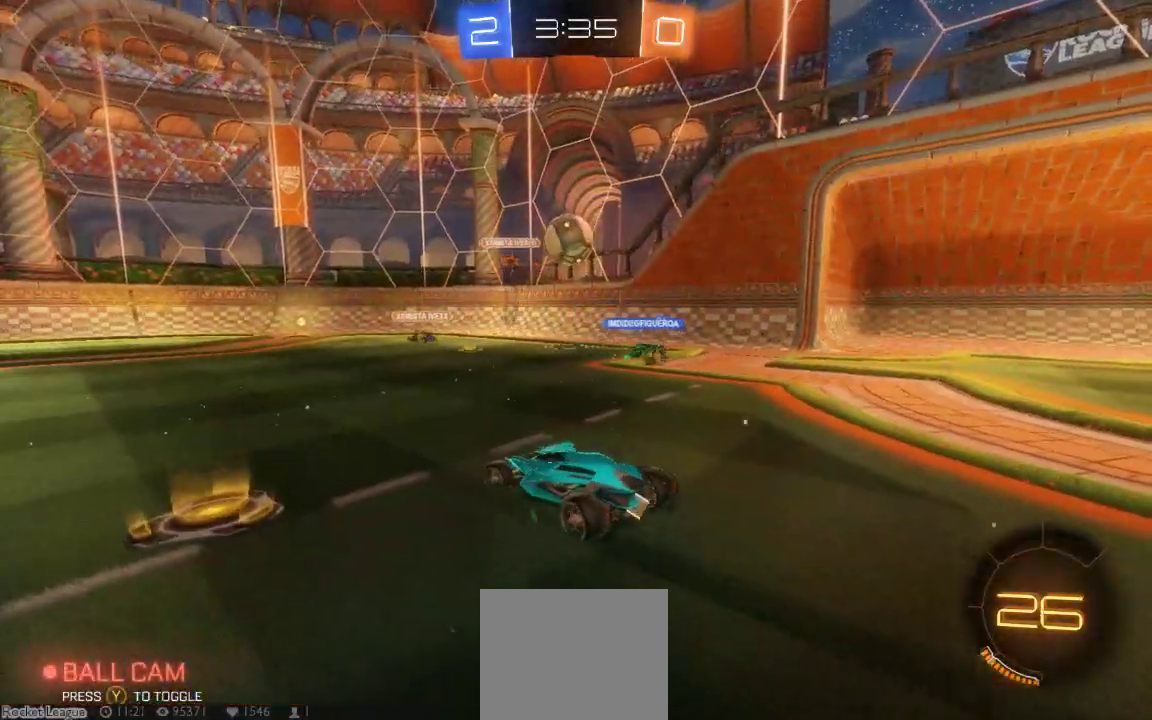
{"dt_ms": 500, "buttons": ["B"], "left_stick": "center", "right_stick": "center", "button_events": []}
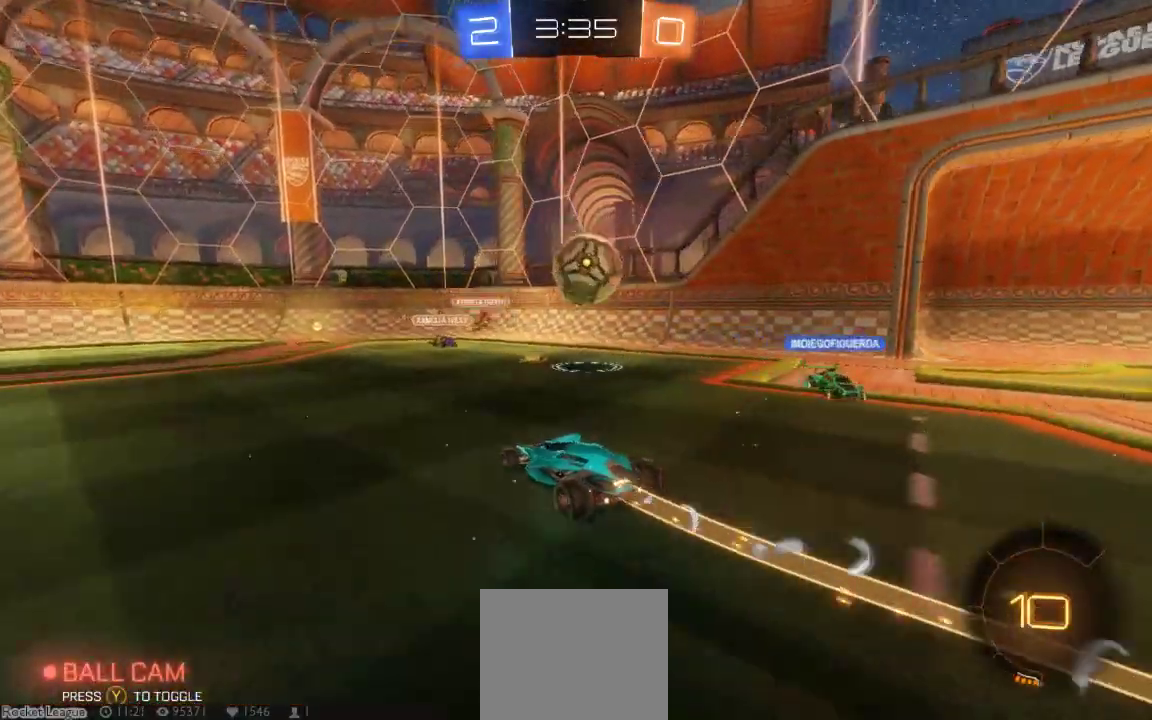
{"dt_ms": 1000, "buttons": [], "left_stick": "center", "right_stick": "center"}
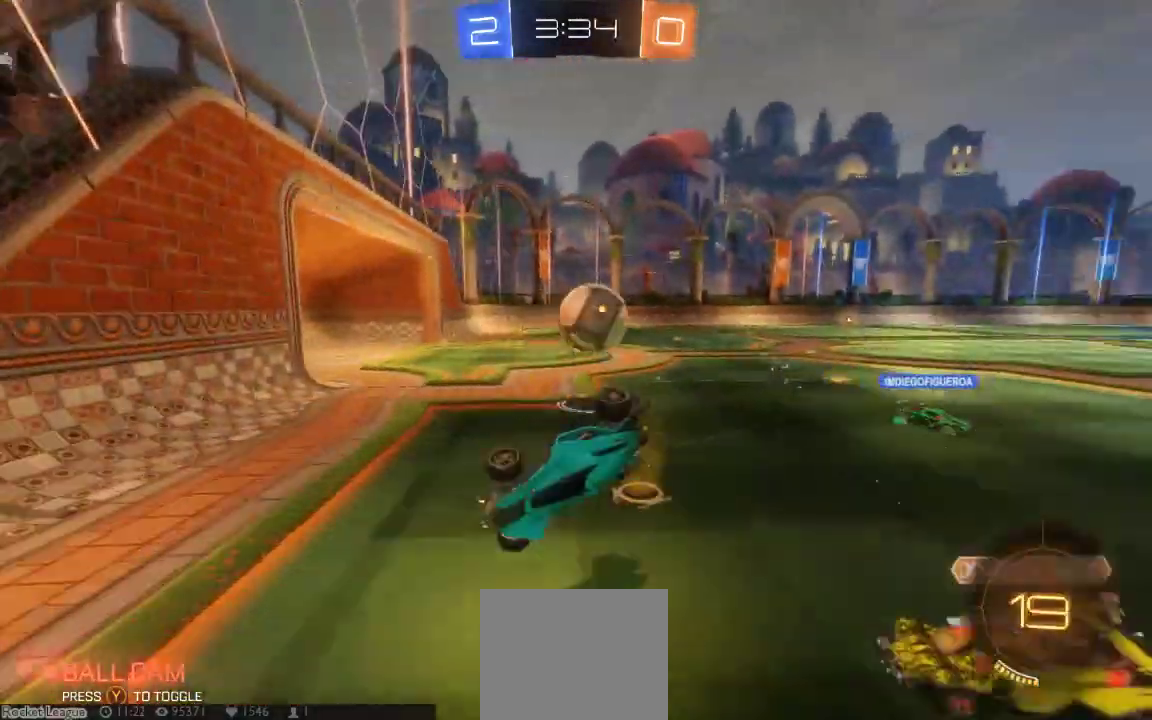
{"dt_ms": 500, "buttons": [], "left_stick": "down-left", "right_stick": "center", "button_events": []}
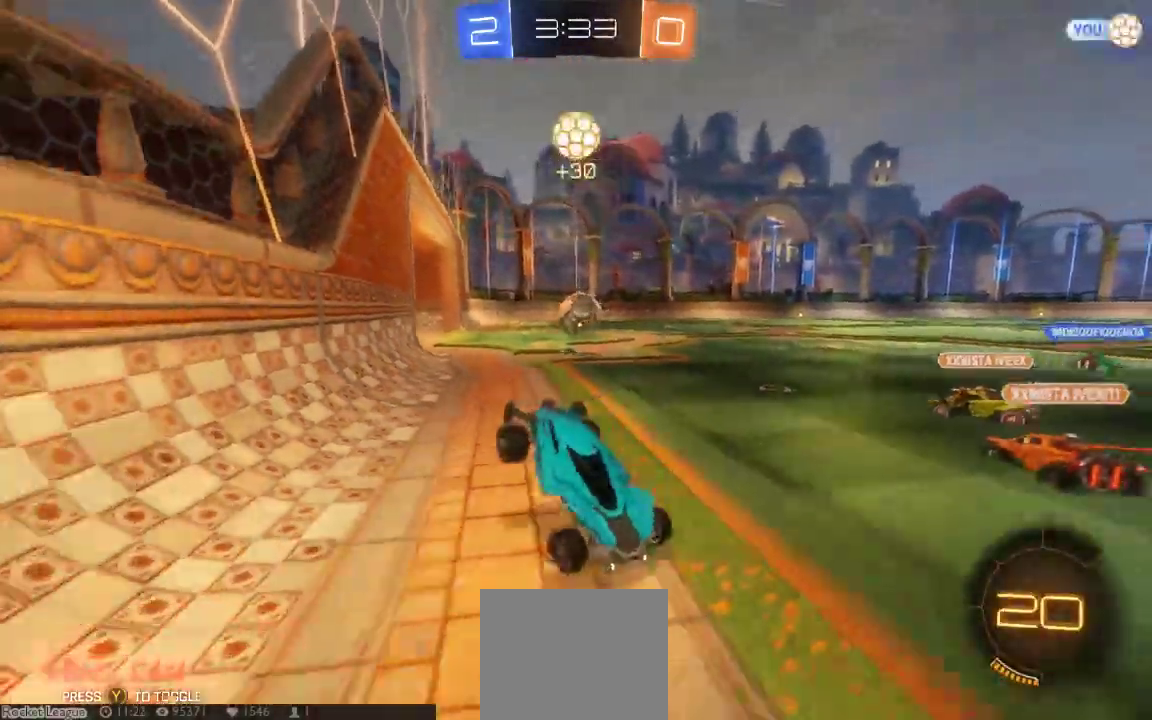
{"dt_ms": 500, "buttons": [], "left_stick": "left", "right_stick": "center", "button_events": []}
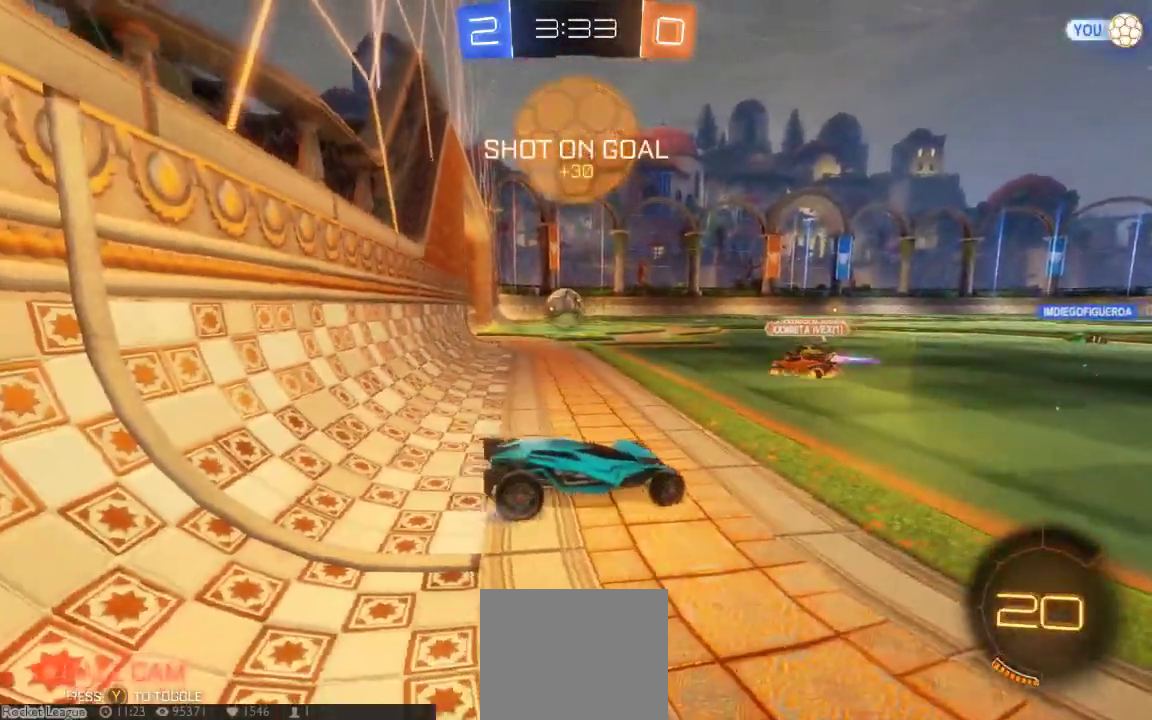
{"dt_ms": 500, "buttons": [], "left_stick": "center", "right_stick": "center", "button_events": []}
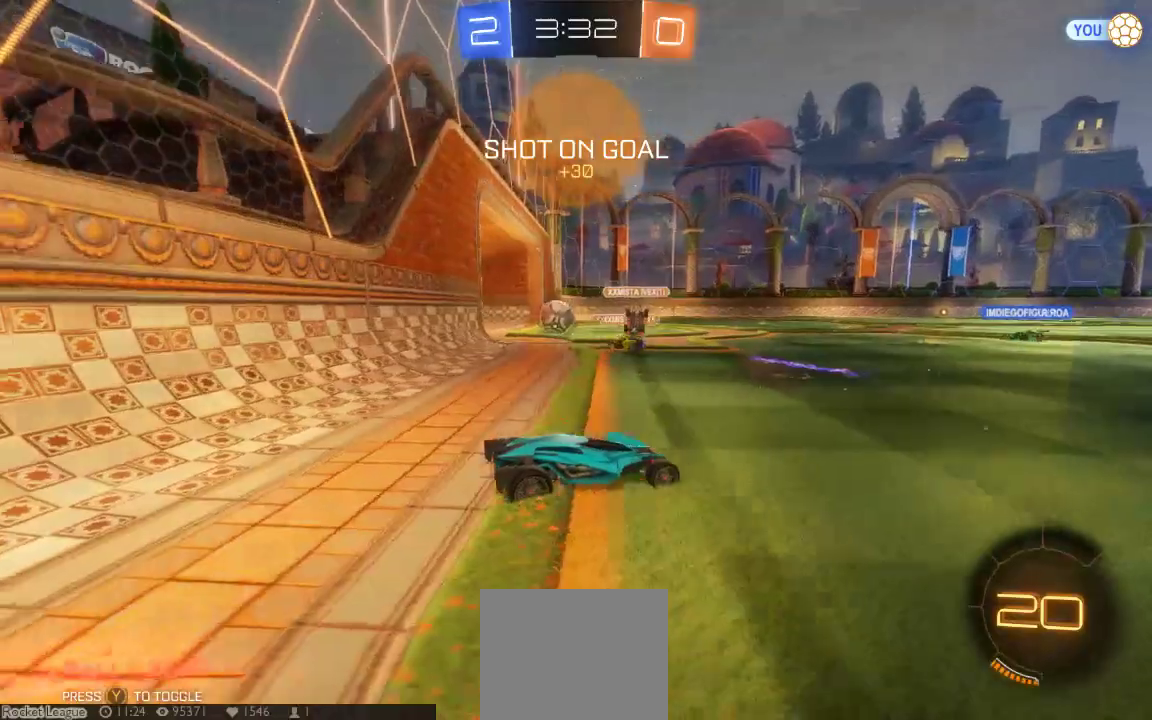
{"dt_ms": 500, "buttons": [], "left_stick": "center", "right_stick": "center", "button_events": []}
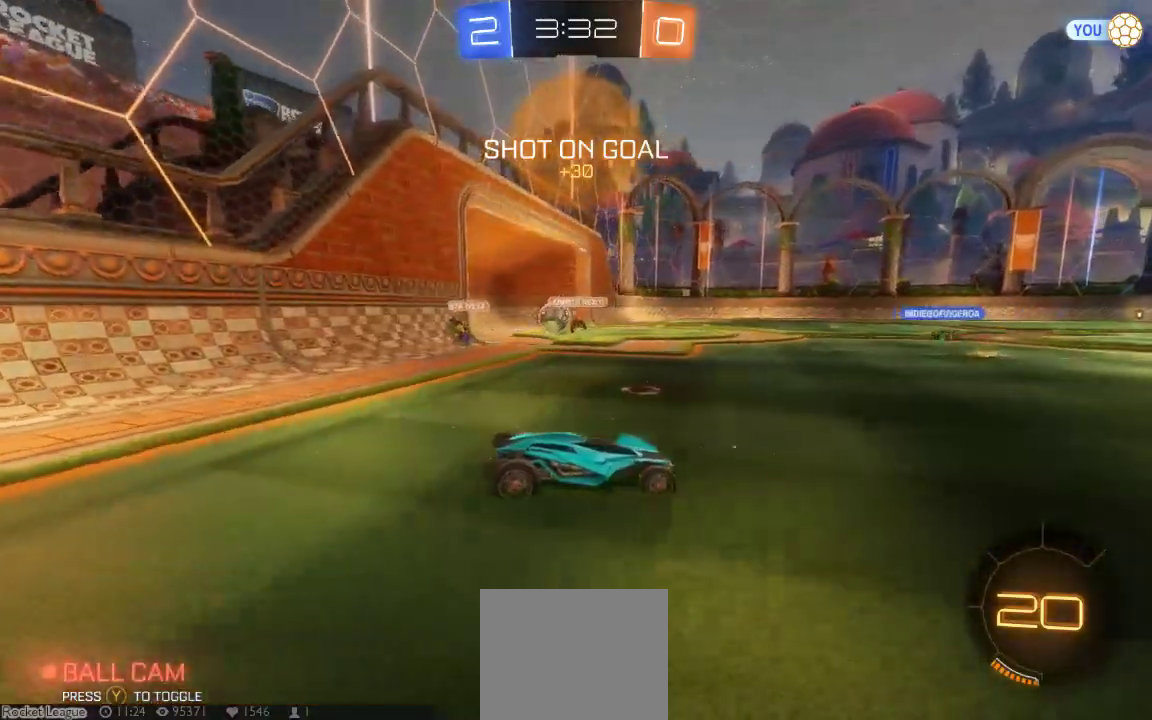
{"dt_ms": 500, "buttons": [], "left_stick": "left", "right_stick": "center", "button_events": []}
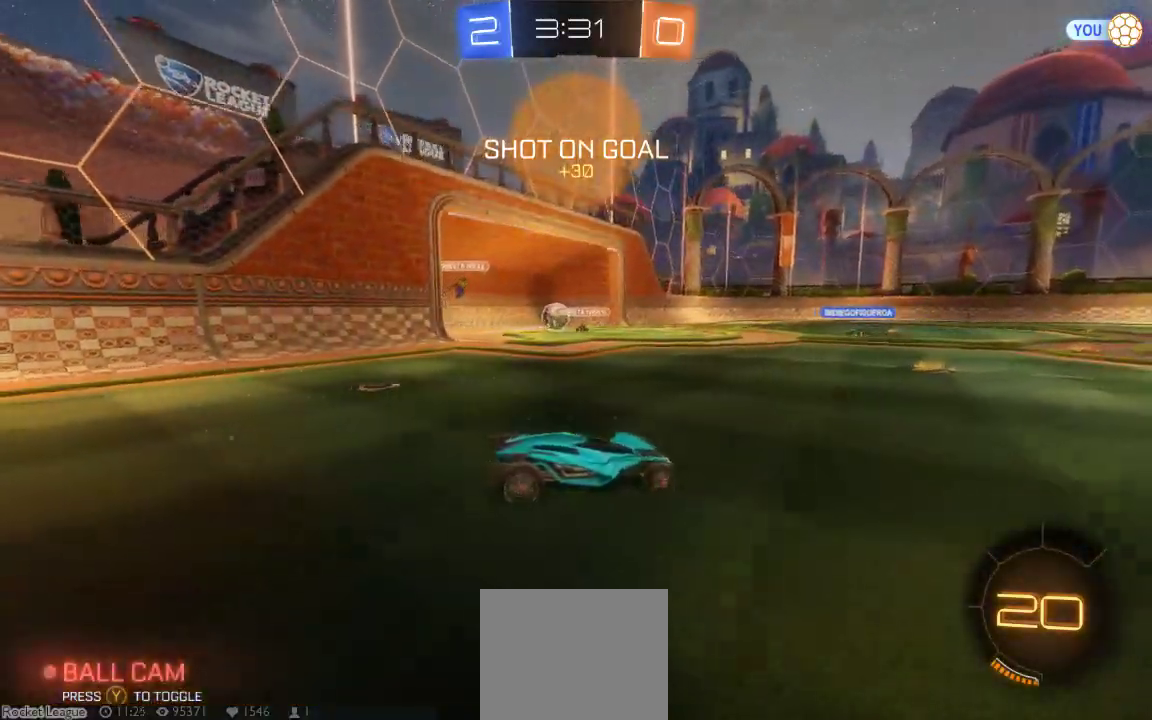
{"dt_ms": 500, "buttons": [], "left_stick": "center", "right_stick": "center", "button_events": []}
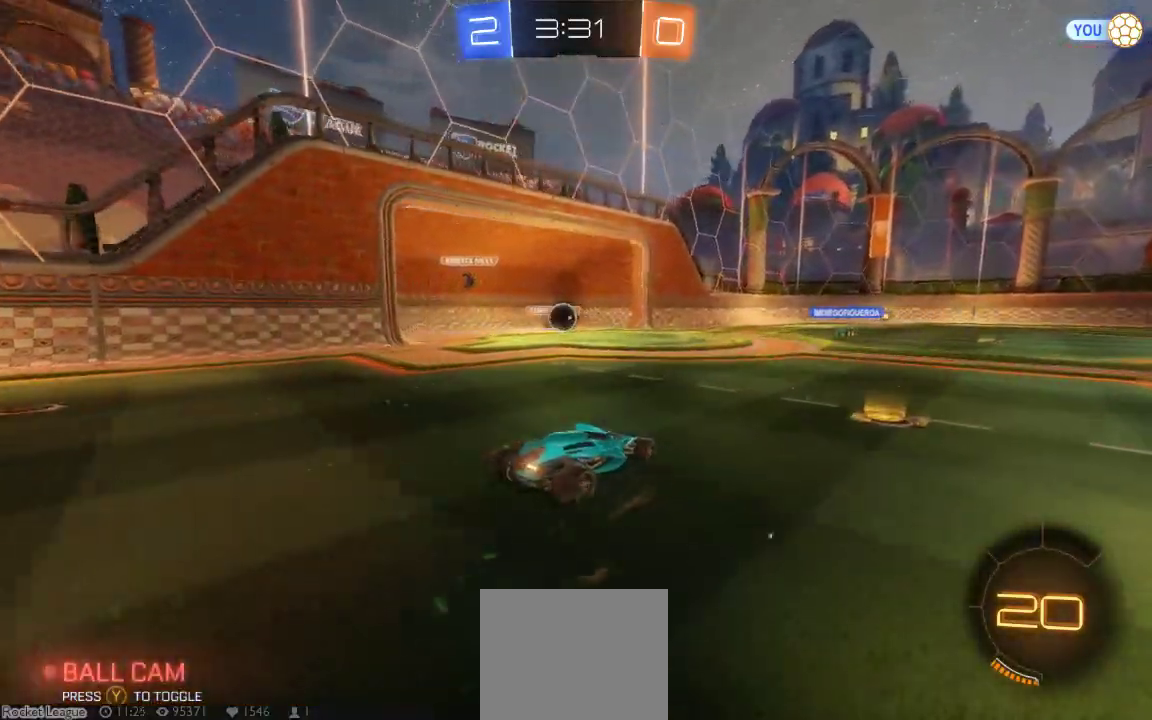
{"dt_ms": 500, "buttons": [], "left_stick": "right", "right_stick": "center", "button_events": []}
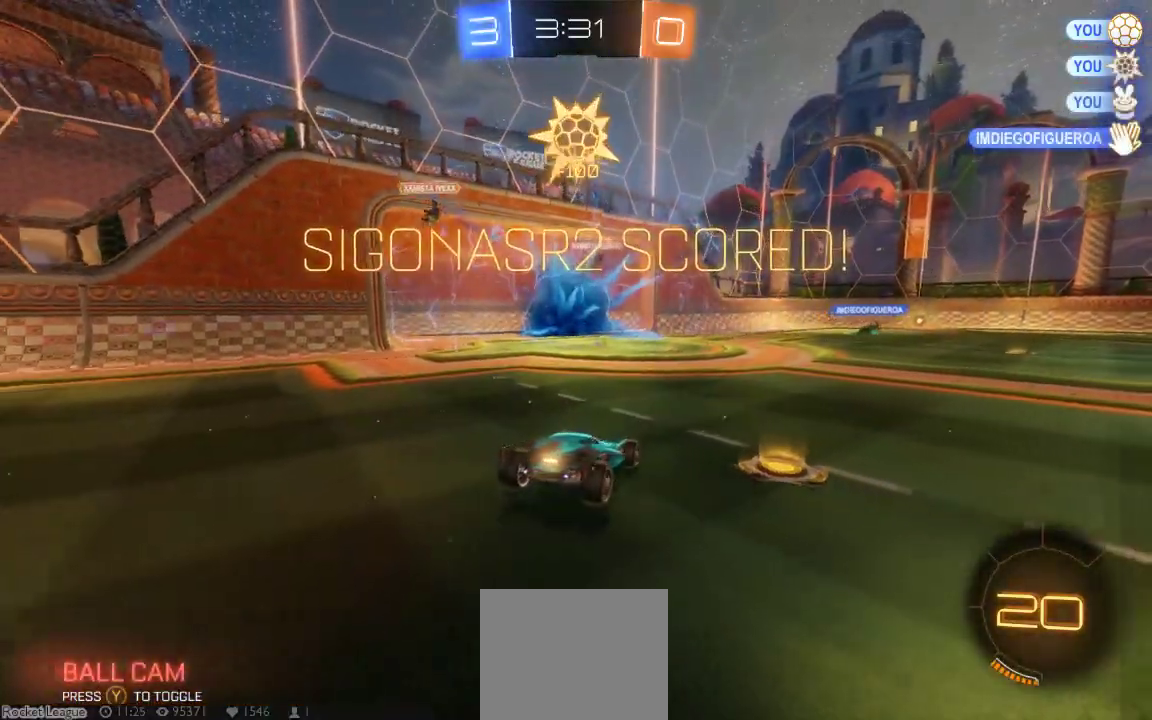
{"dt_ms": 500, "buttons": [], "left_stick": "down-right", "right_stick": "center", "button_events": []}
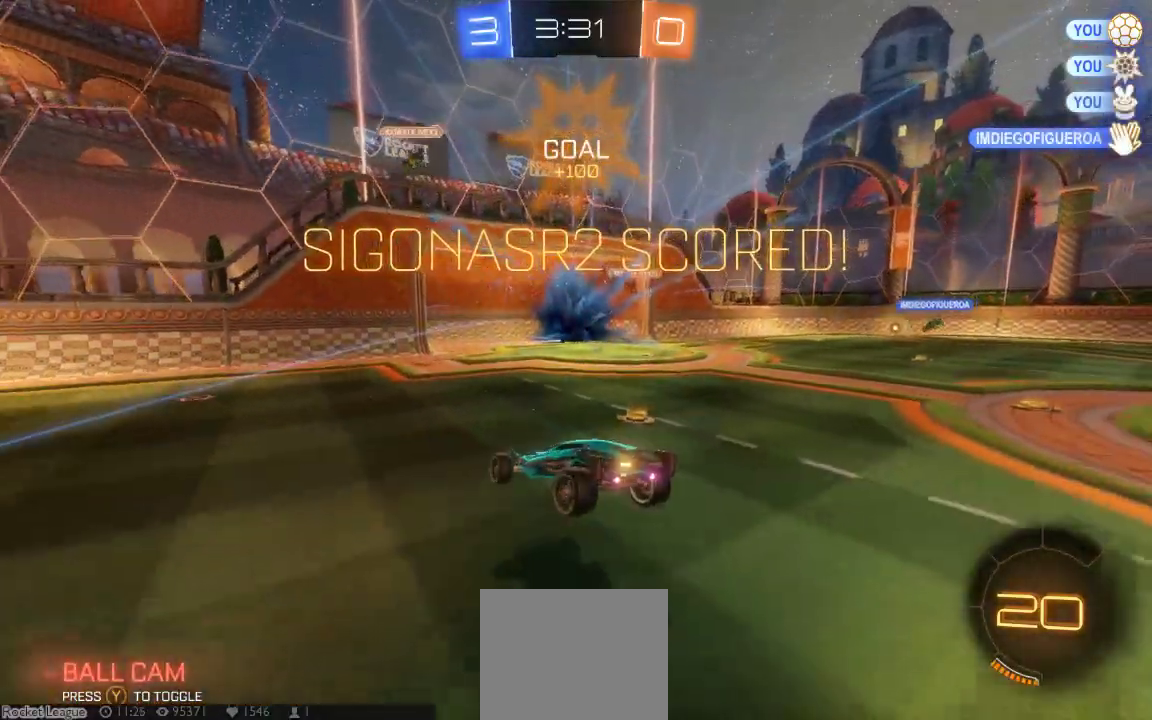
{"dt_ms": 500, "buttons": ["B"], "left_stick": "center", "right_stick": "center", "button_events": [[417, "B", "down"]]}
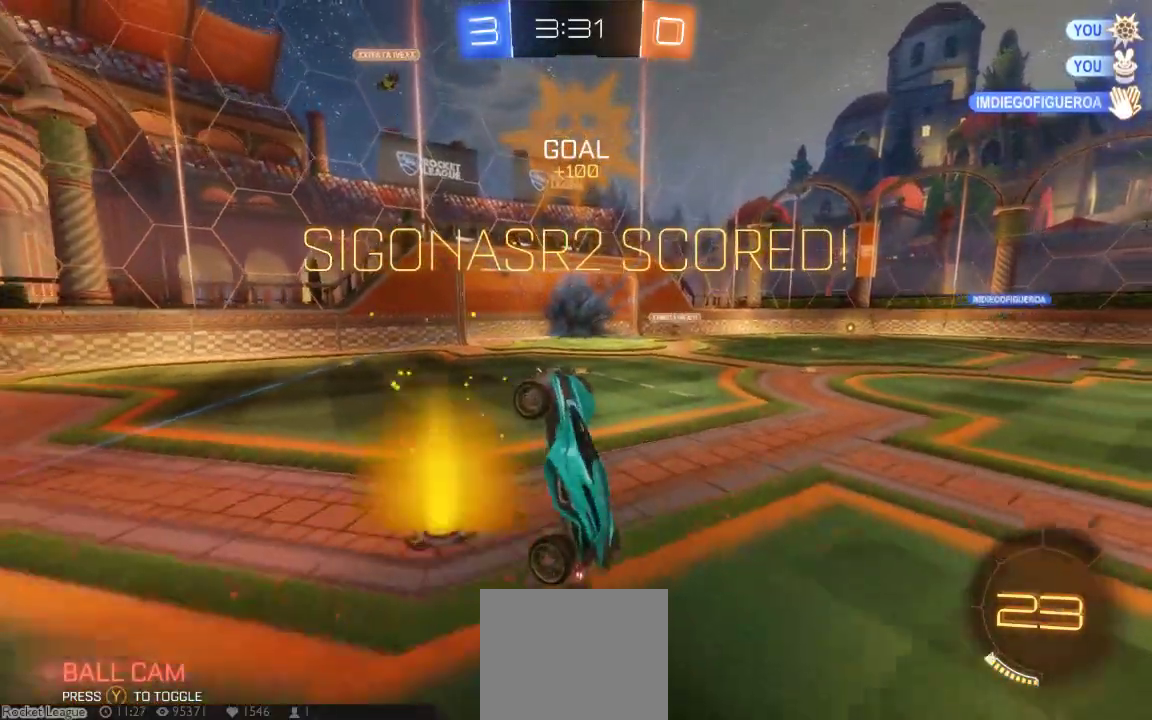
{"dt_ms": 500, "buttons": ["B"], "left_stick": "center", "right_stick": "center", "button_events": []}
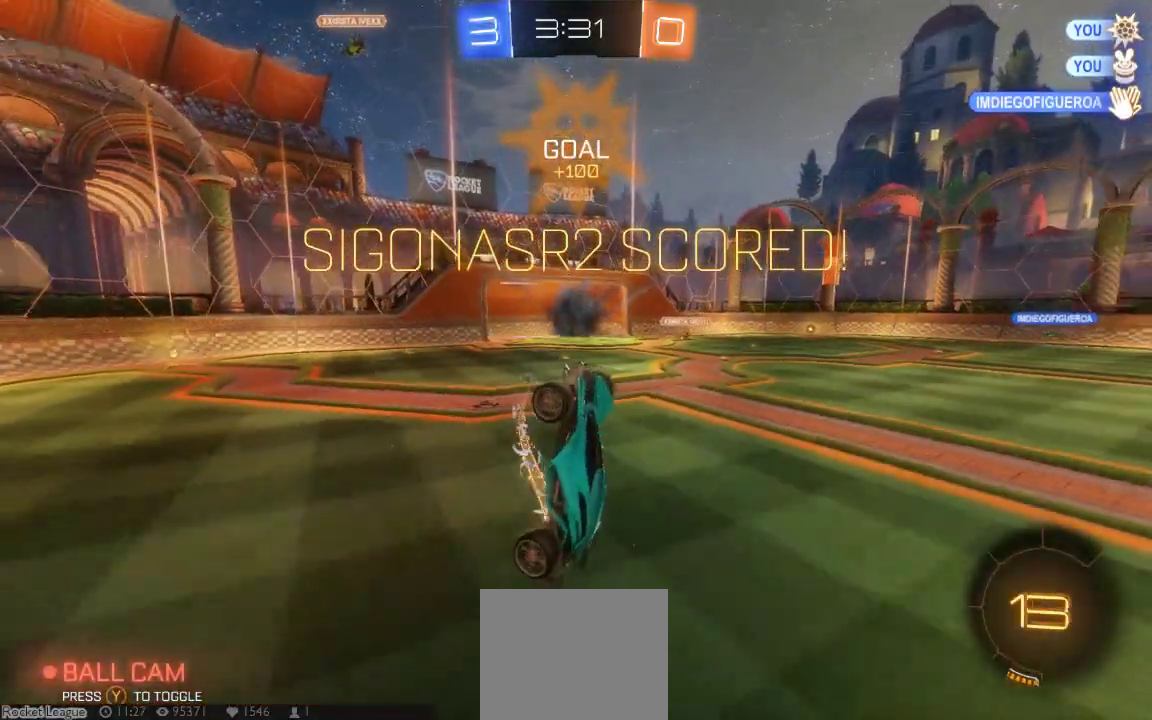
{"dt_ms": 1000, "buttons": ["B"], "left_stick": "center", "right_stick": "left", "button_events": []}
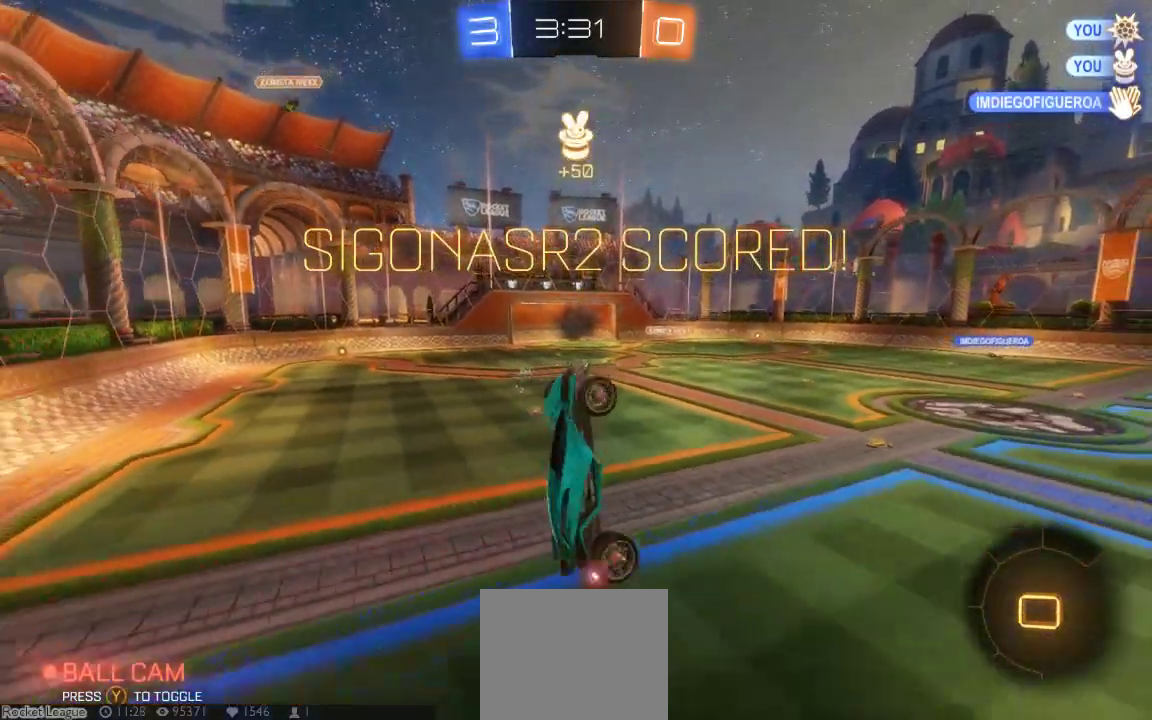
{"dt_ms": 500, "buttons": ["B"], "left_stick": "center", "right_stick": "left", "button_events": []}